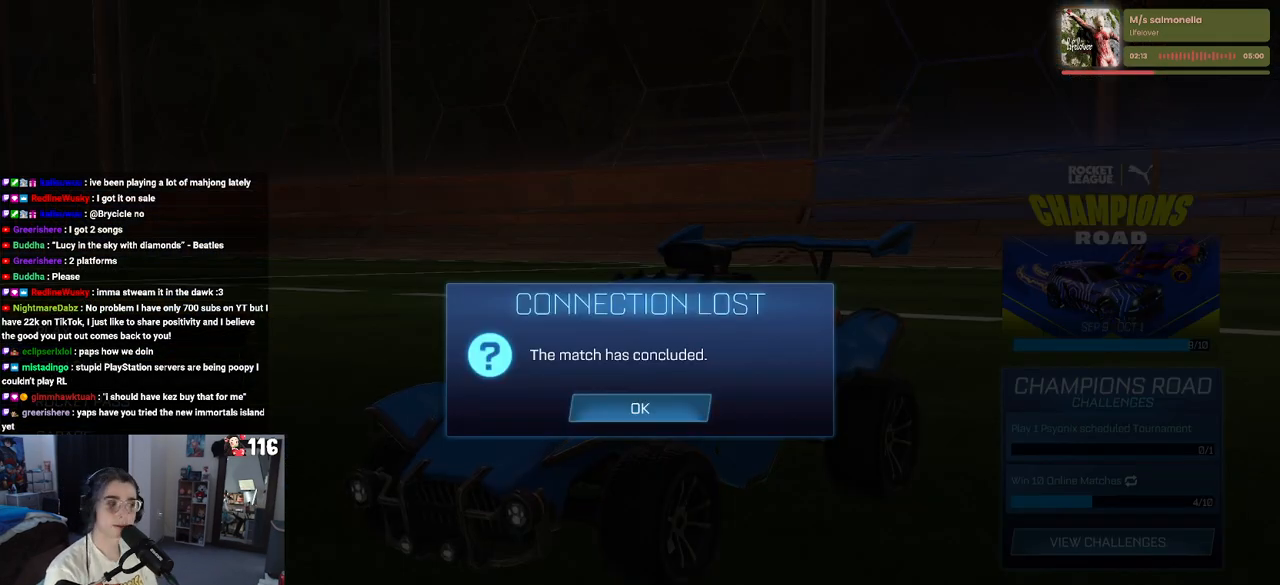
Gameplay with a controller (PlayStation layout); each line is a JSON object with the inputs held at the frame after it. "events" lists button and stick changes between this image and that frame as [ms after this image, input, new state], when the widget could be followed in between. Not read: L3.
{"buttons": [], "left_stick": "center", "right_stick": "center", "events": [[233, "CIRCLE", "down"], [417, "CIRCLE", "up"]]}
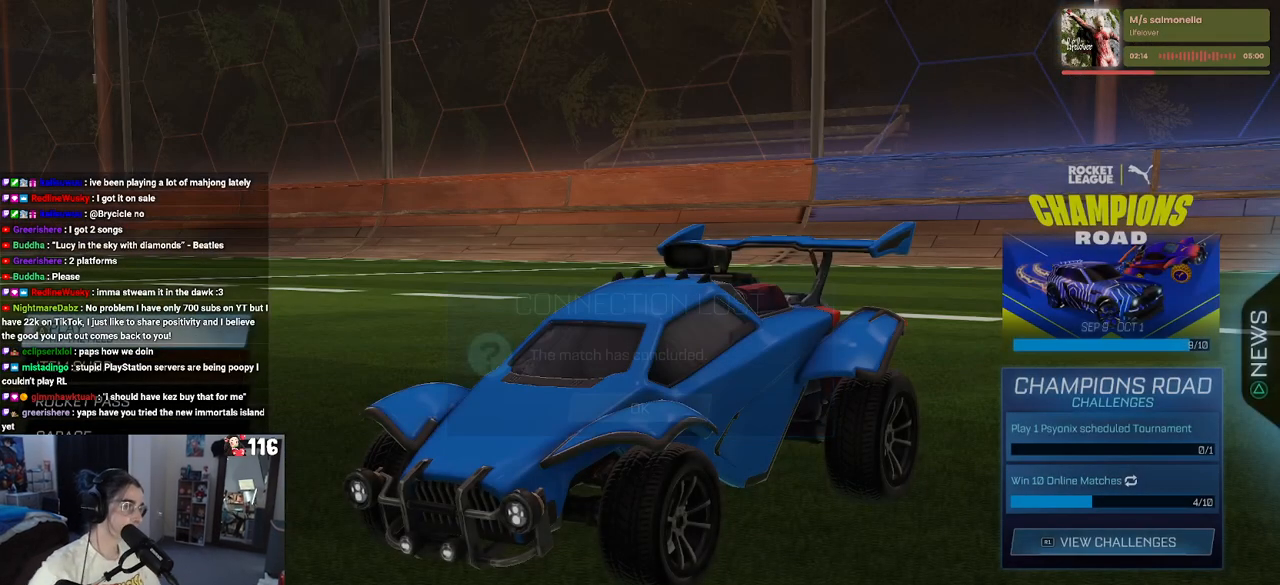
{"buttons": [], "left_stick": "center", "right_stick": "center", "events": []}
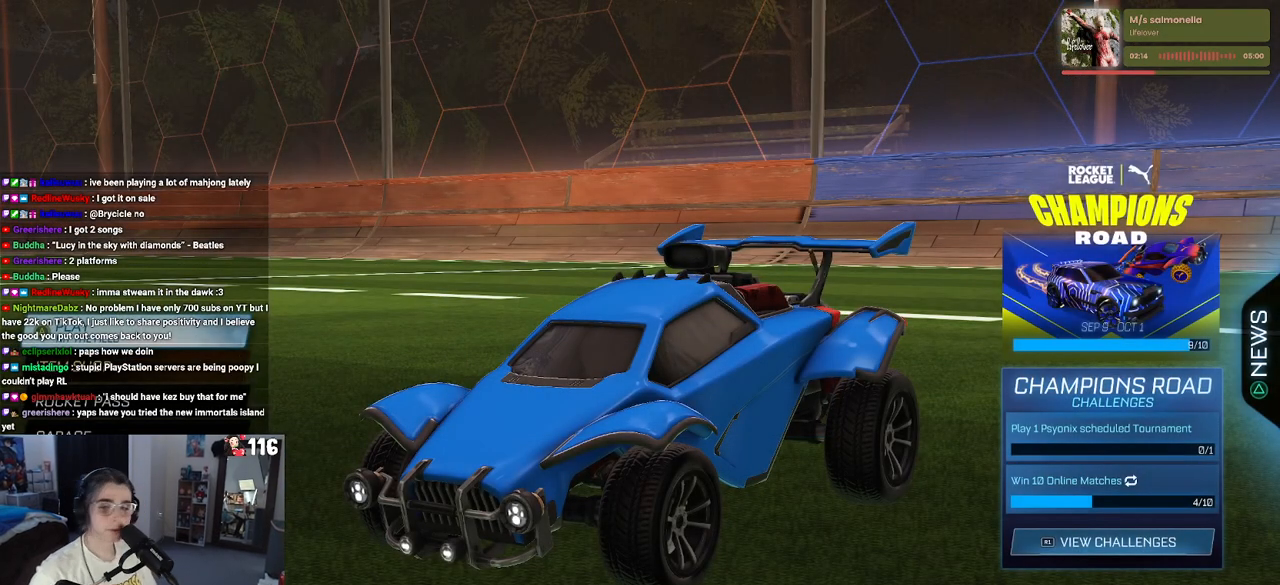
{"buttons": [], "left_stick": "center", "right_stick": "center", "events": []}
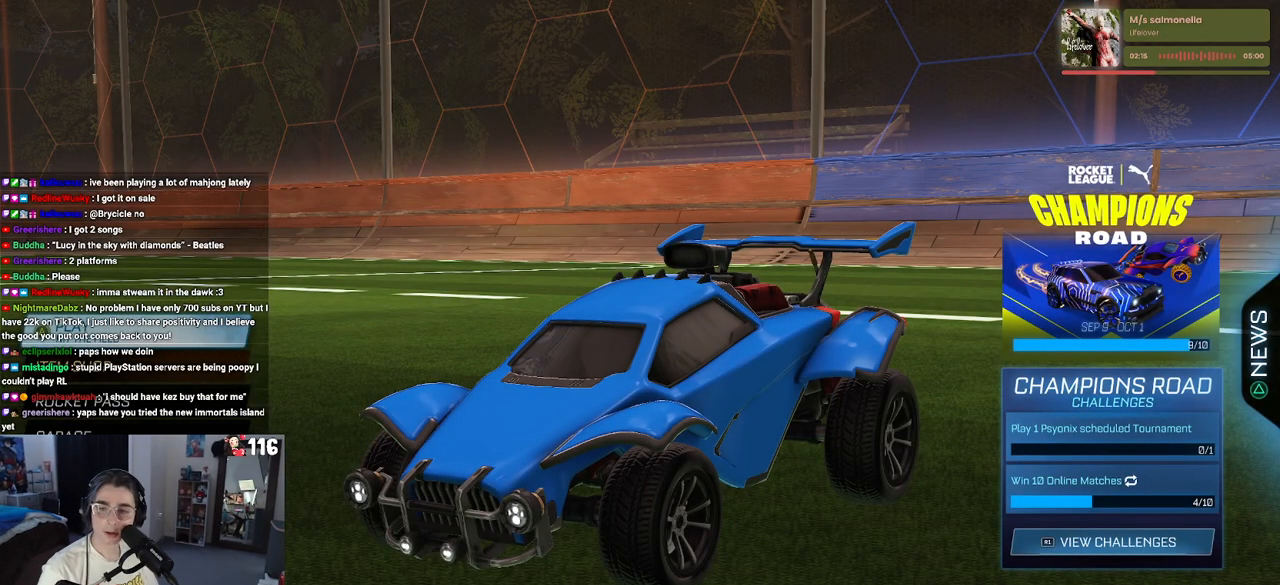
{"buttons": [], "left_stick": "center", "right_stick": "center", "events": []}
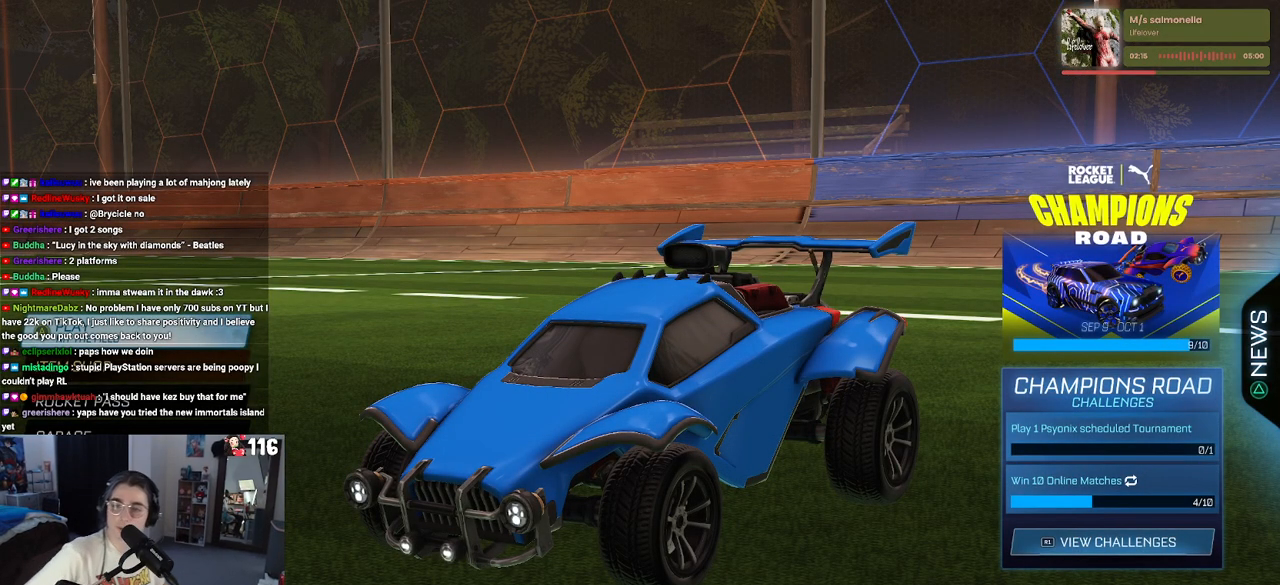
{"buttons": [], "left_stick": "center", "right_stick": "center", "events": []}
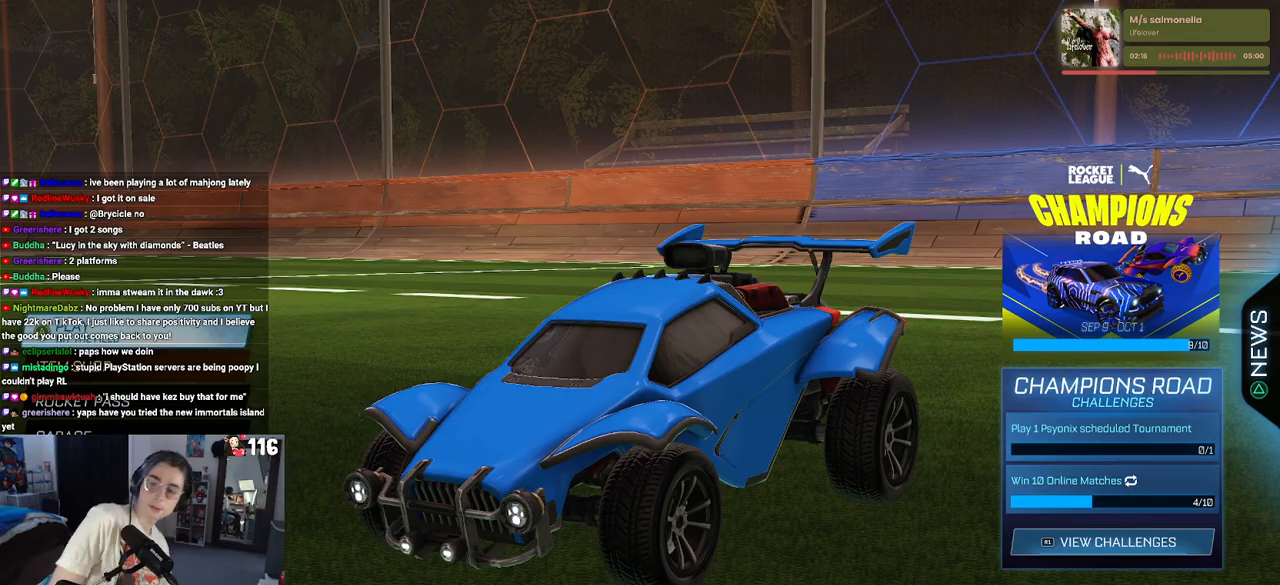
{"buttons": [], "left_stick": "center", "right_stick": "center", "events": []}
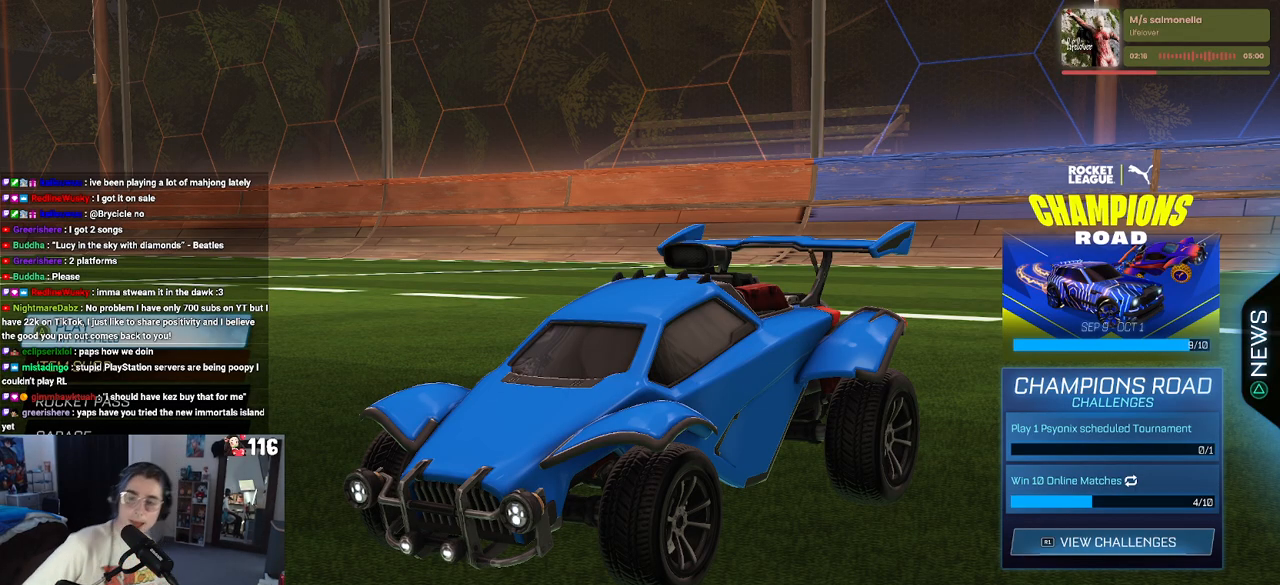
{"buttons": [], "left_stick": "center", "right_stick": "center", "events": []}
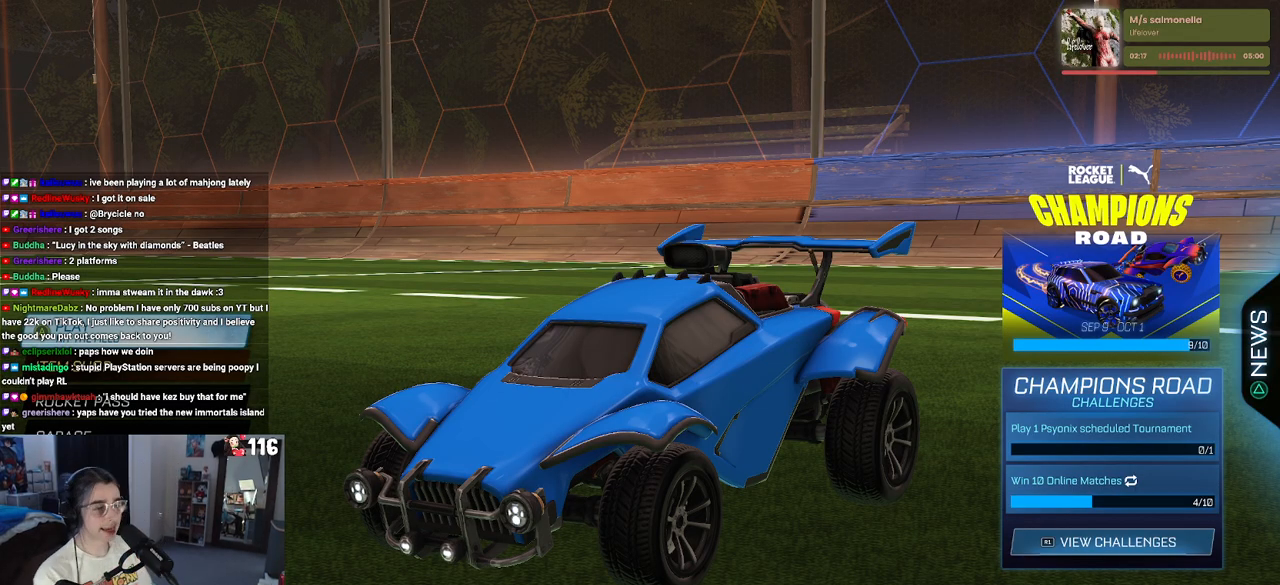
{"buttons": ["CROSS"], "left_stick": "center", "right_stick": "center", "events": [[433, "CROSS", "down"]]}
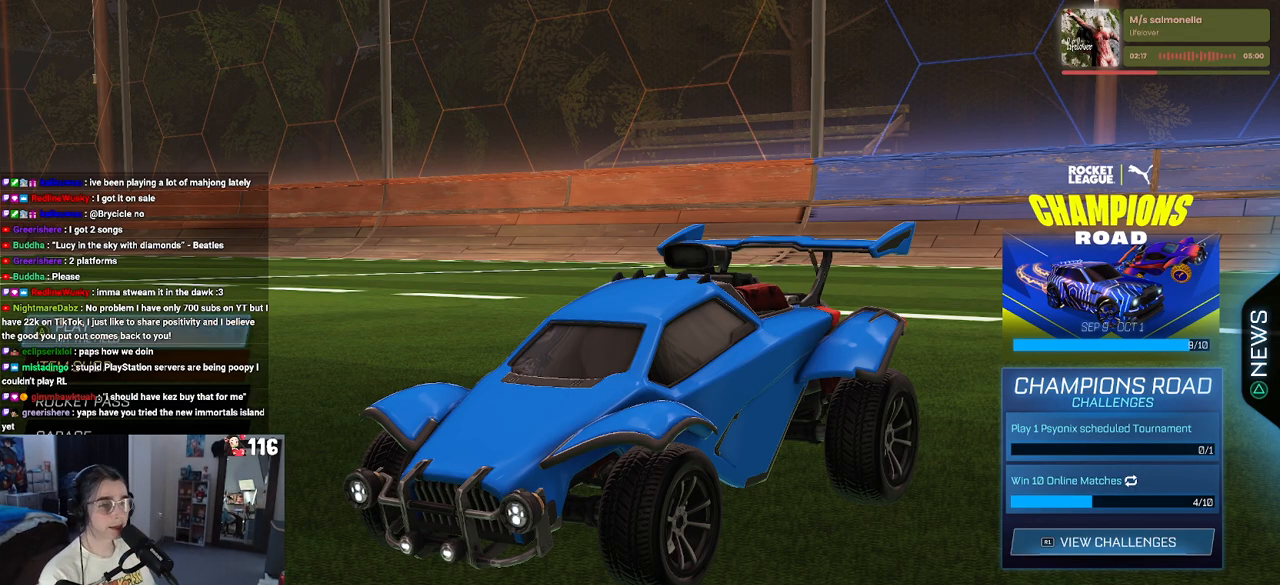
{"buttons": [], "left_stick": "center", "right_stick": "center", "events": [[83, "CROSS", "up"]]}
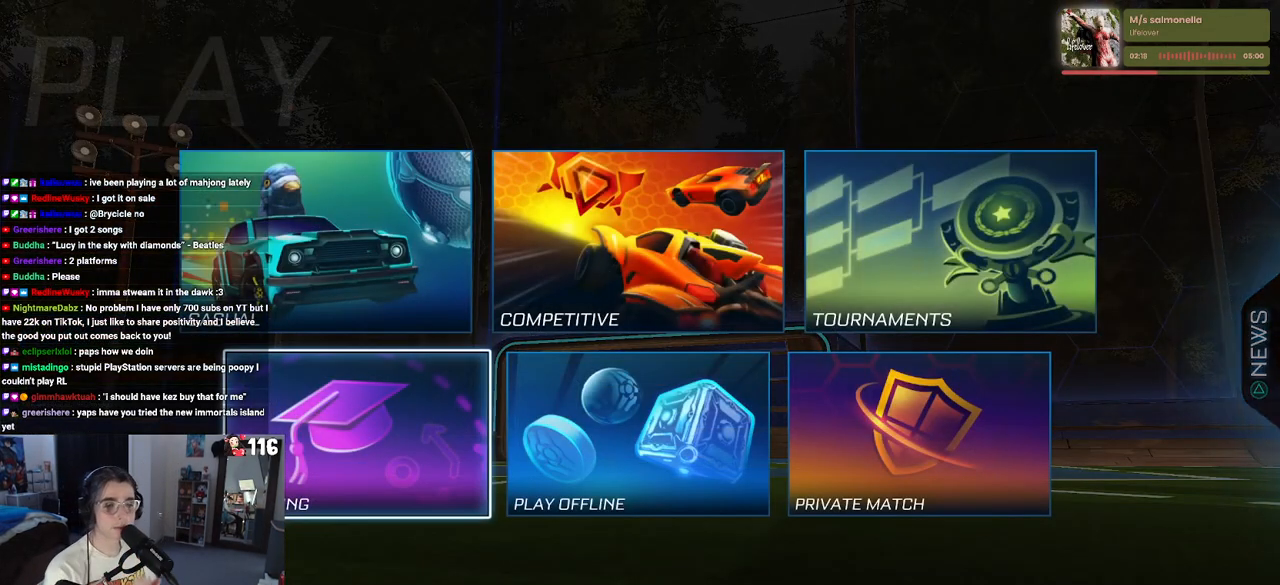
{"buttons": [], "left_stick": "center", "right_stick": "center", "events": []}
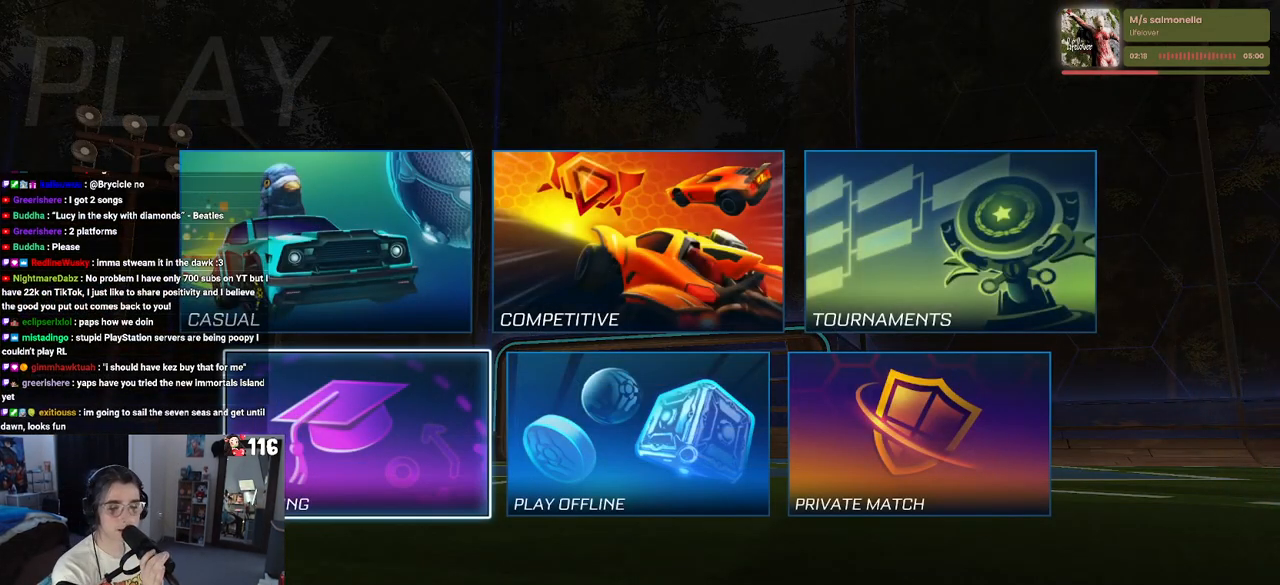
{"buttons": [], "left_stick": "center", "right_stick": "center", "events": []}
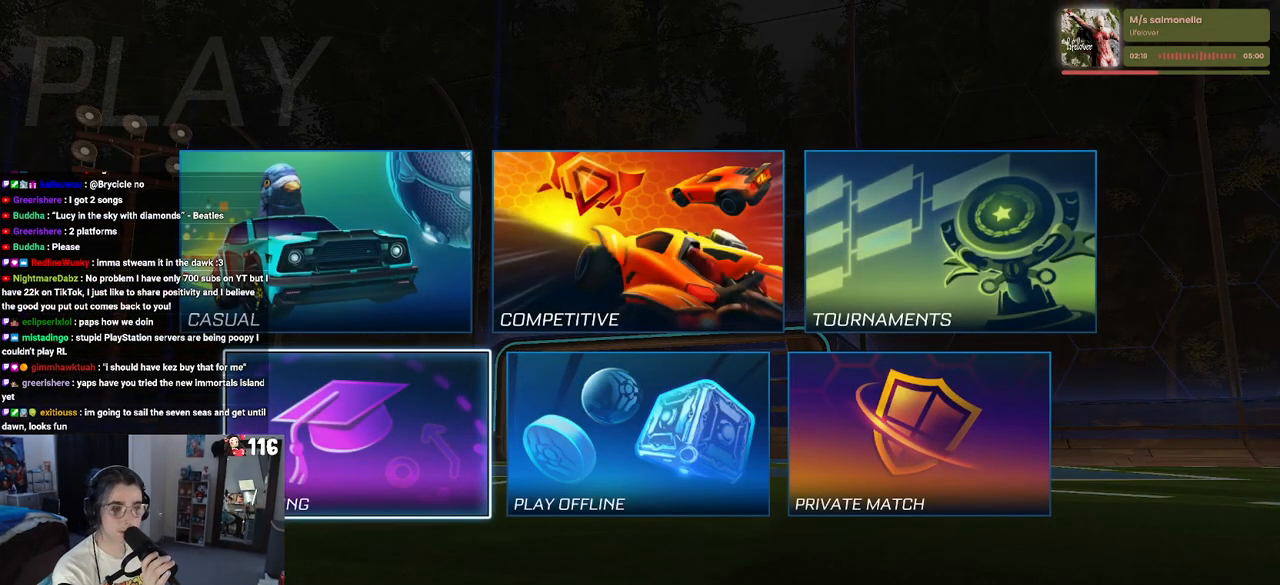
{"buttons": [], "left_stick": "center", "right_stick": "center", "events": []}
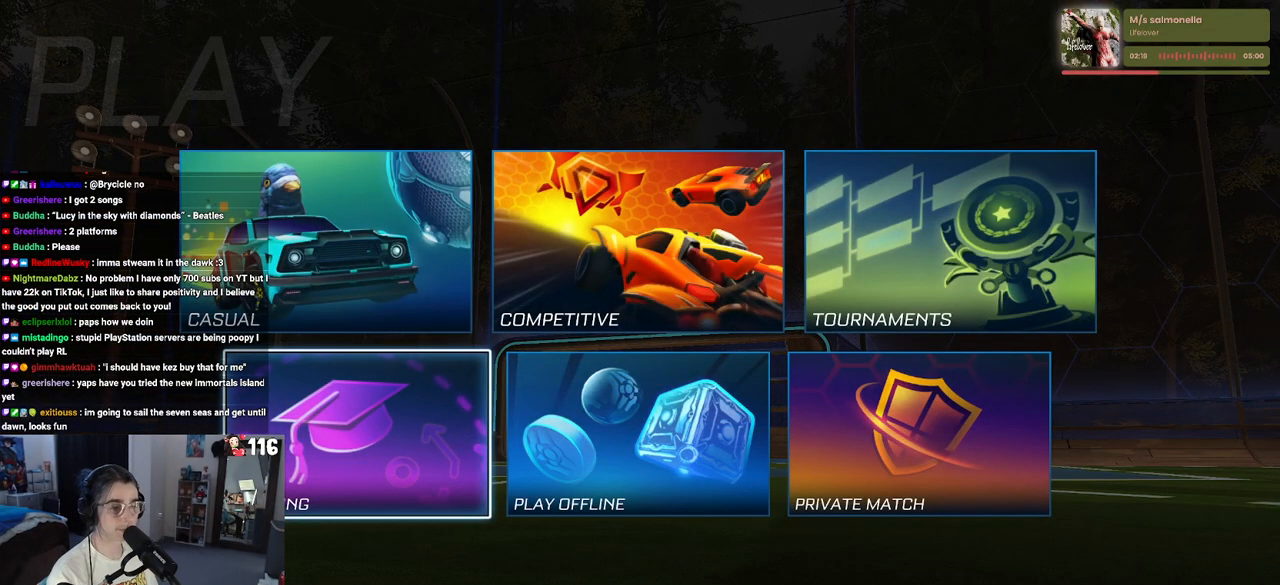
{"buttons": ["DPAD_RIGHT"], "left_stick": "center", "right_stick": "center", "events": [[333, "DPAD_UP", "down"], [383, "DPAD_UP", "up"], [483, "DPAD_RIGHT", "down"]]}
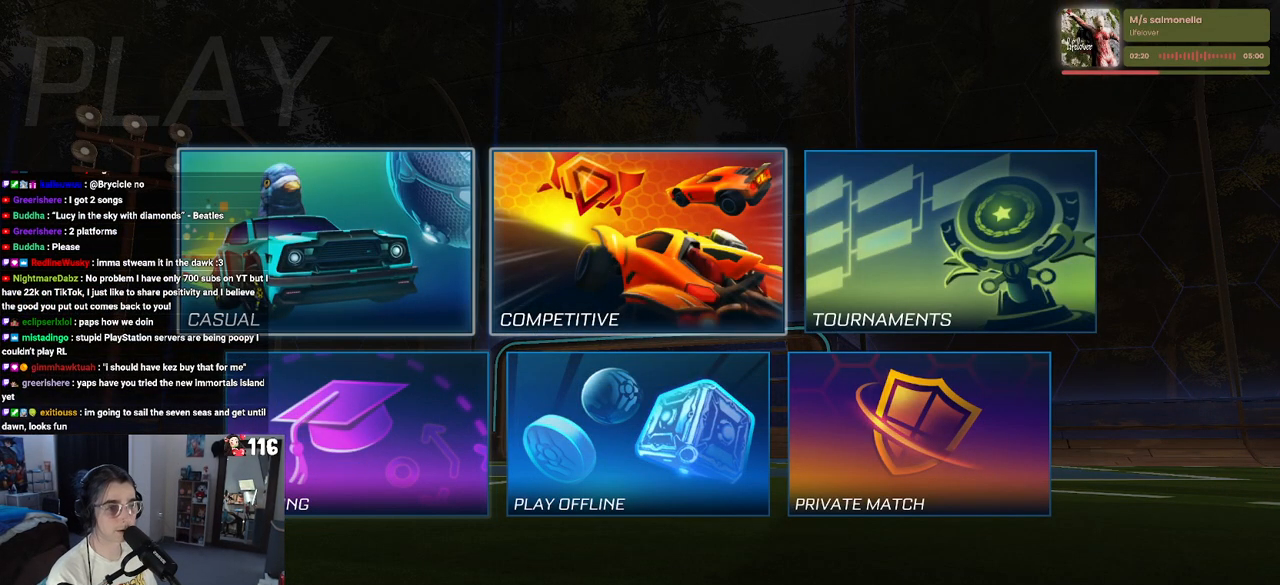
{"buttons": [], "left_stick": "center", "right_stick": "center", "events": [[100, "CROSS", "down"], [133, "DPAD_RIGHT", "up"], [217, "CROSS", "up"]]}
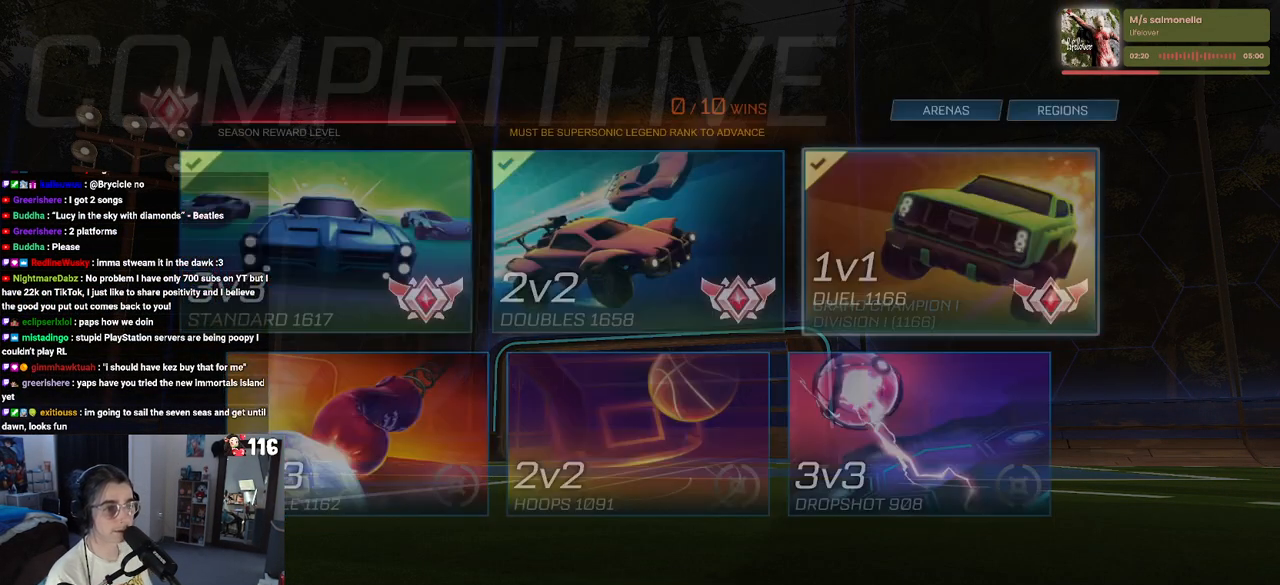
{"buttons": [], "left_stick": "center", "right_stick": "center", "events": []}
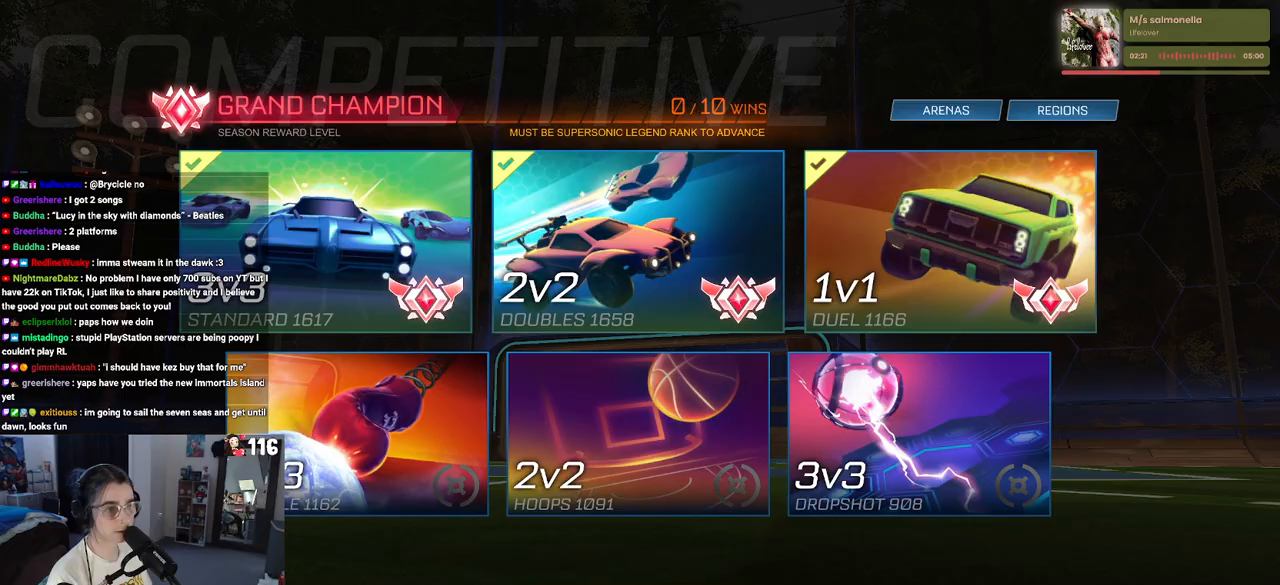
{"buttons": [], "left_stick": "center", "right_stick": "center", "events": []}
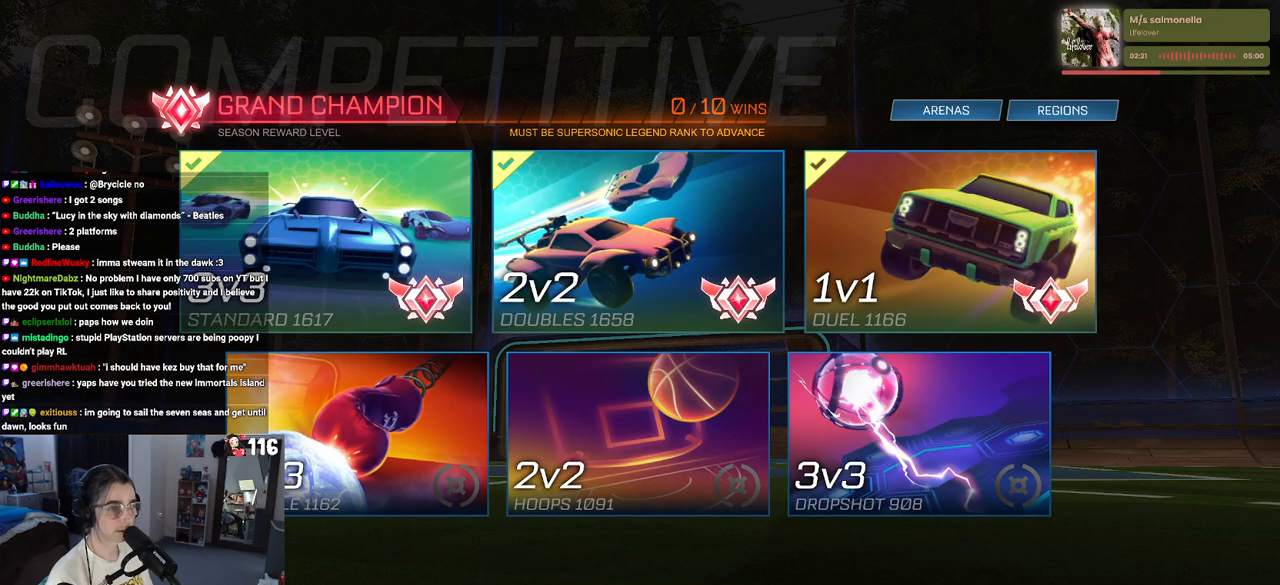
{"buttons": [], "left_stick": "center", "right_stick": "center", "events": [[133, "CROSS", "down"], [283, "CROSS", "up"]]}
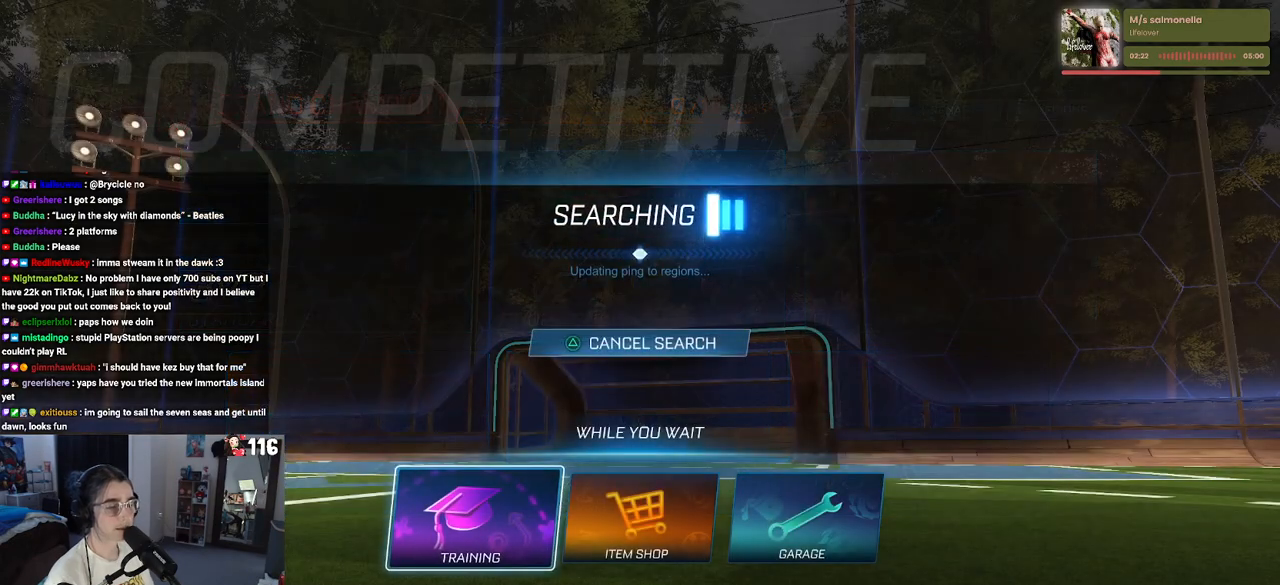
{"buttons": [], "left_stick": "center", "right_stick": "center", "events": []}
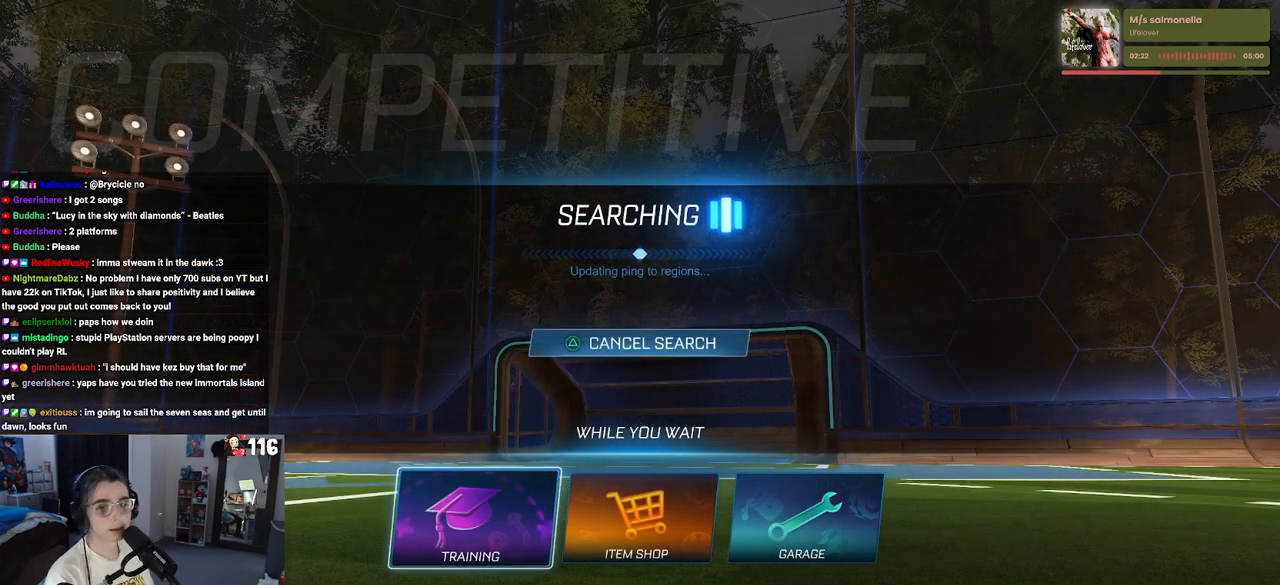
{"buttons": ["CROSS"], "left_stick": "center", "right_stick": "center", "events": [[33, "CROSS", "down"], [150, "CROSS", "up"], [267, "CROSS", "down"], [383, "CROSS", "up"], [483, "CROSS", "down"]]}
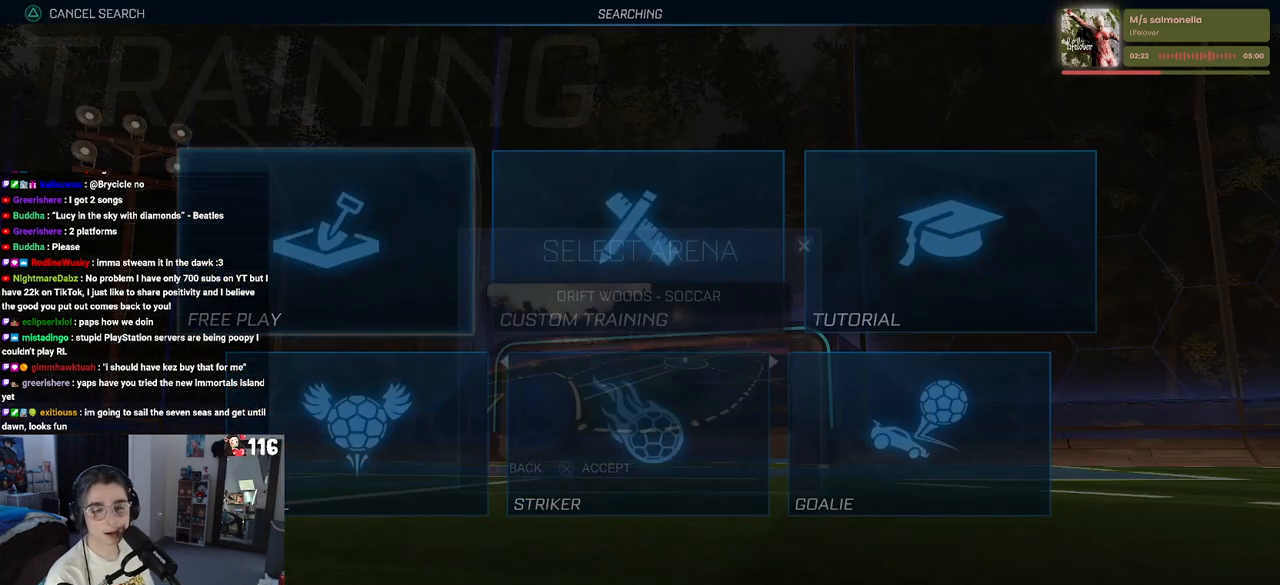
{"buttons": [], "left_stick": "center", "right_stick": "center", "events": [[100, "CROSS", "up"]]}
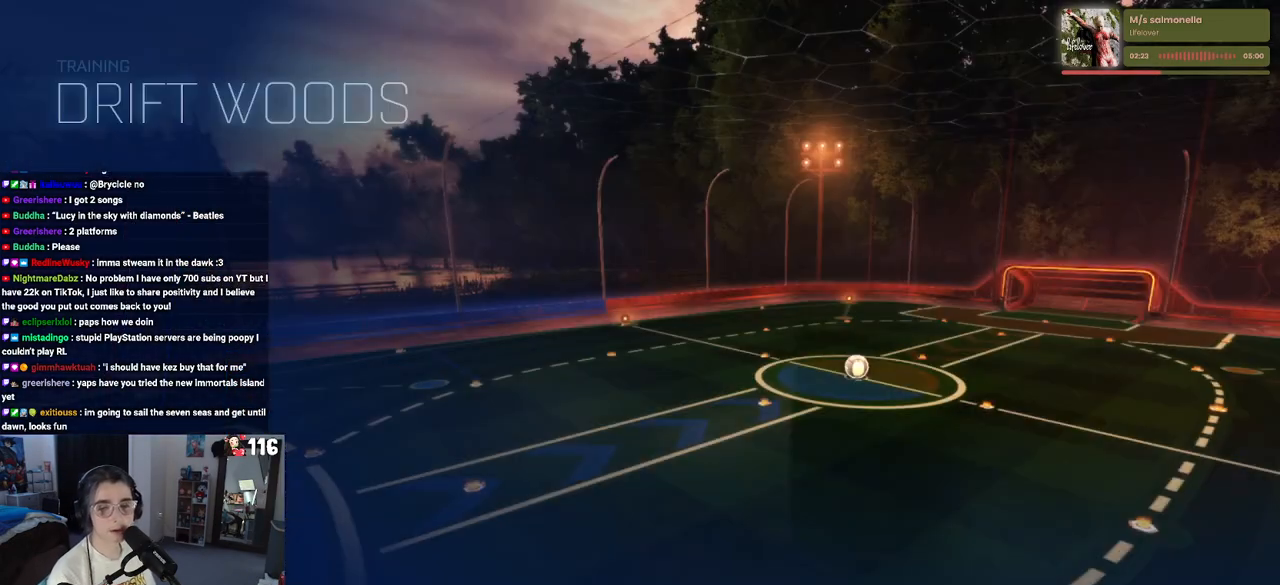
{"buttons": [], "left_stick": "center", "right_stick": "center", "events": []}
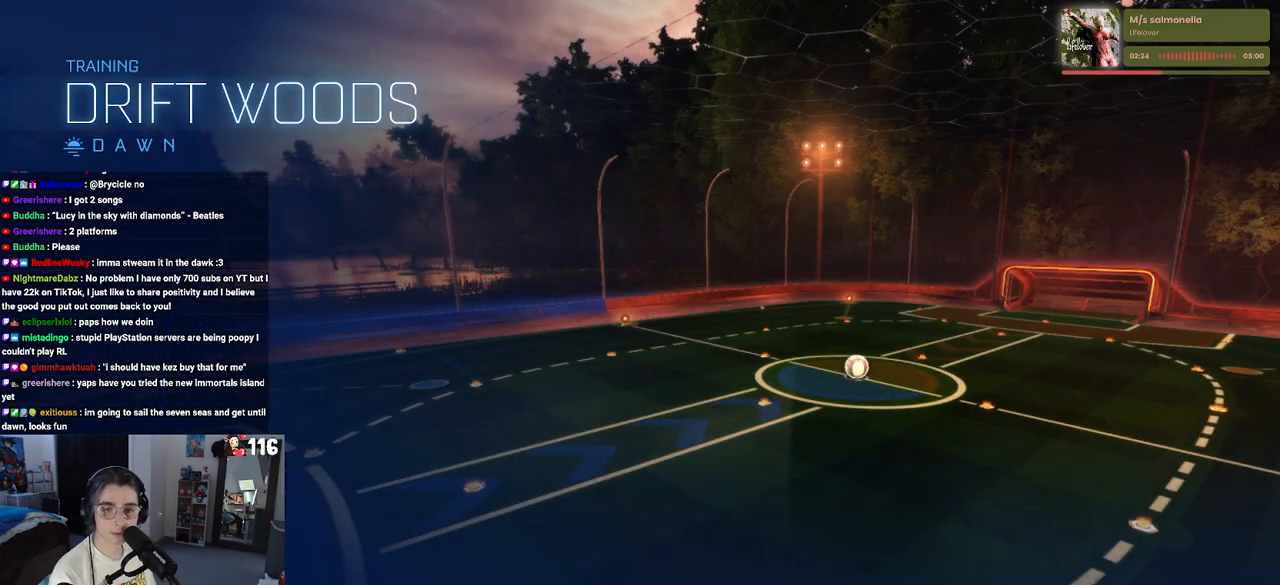
{"buttons": ["R2"], "left_stick": "center", "right_stick": "center", "events": [[250, "R2", "down"]]}
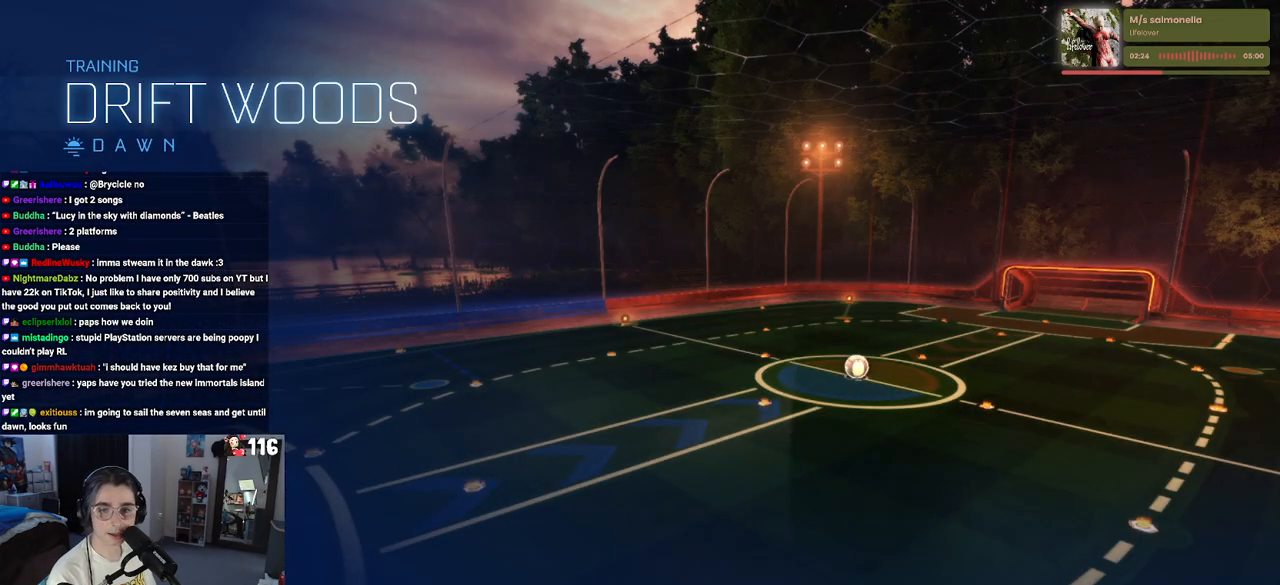
{"buttons": ["R2"], "left_stick": "center", "right_stick": "center", "events": []}
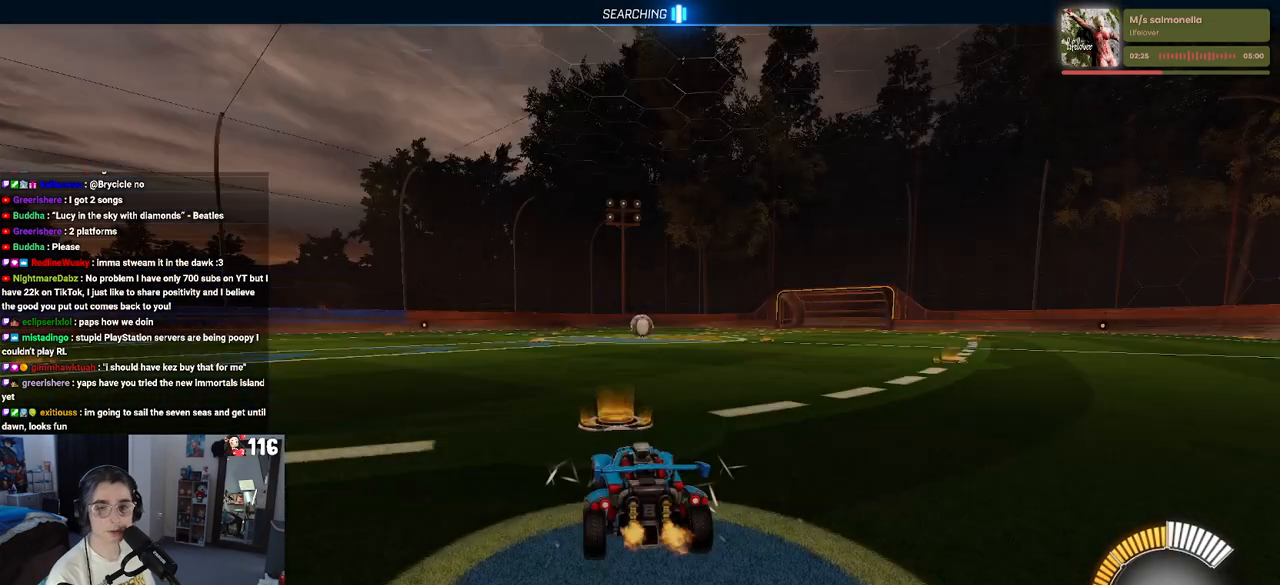
{"buttons": ["CROSS", "R1", "R2"], "left_stick": "up", "right_stick": "center", "events": [[433, "left_stick", "up"], [450, "CROSS", "down"], [450, "R1", "down"]]}
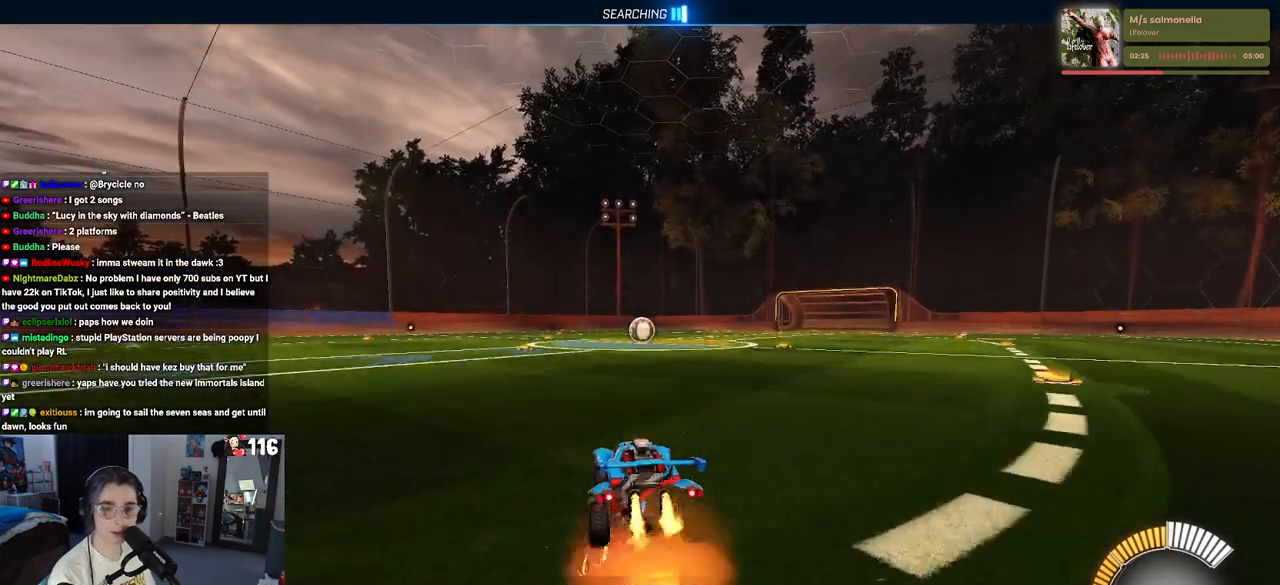
{"buttons": ["SQUARE", "R2"], "left_stick": "down-left", "right_stick": "center", "events": [[33, "CROSS", "up"], [133, "left_stick", "center"], [300, "SQUARE", "down"], [433, "left_stick", "down-left"], [483, "R1", "up"]]}
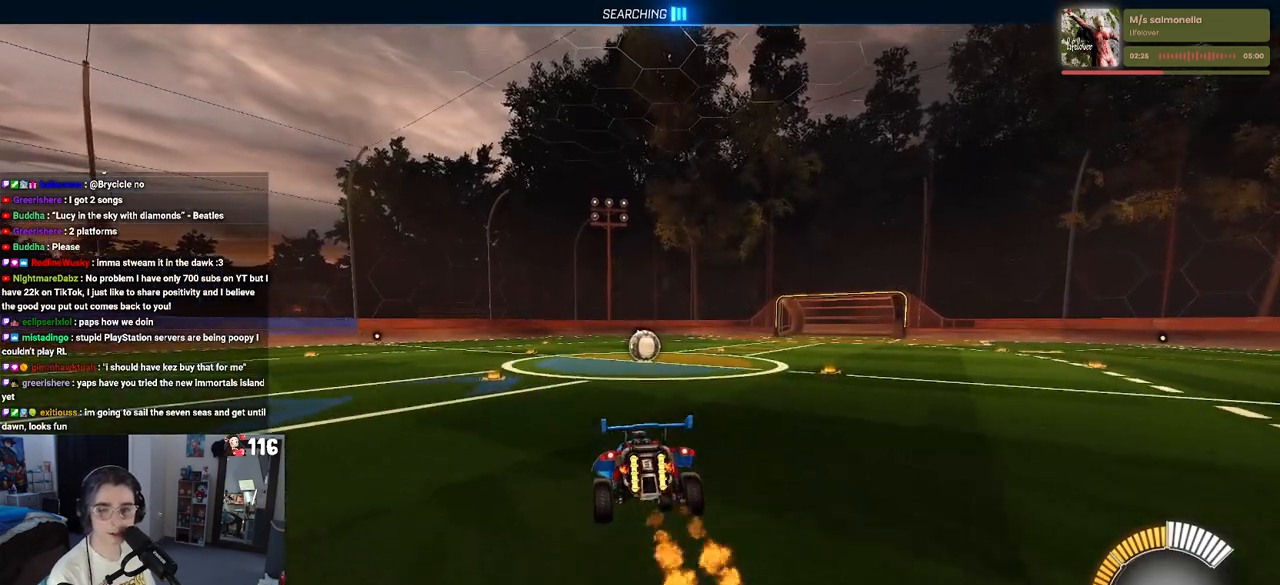
{"buttons": ["R2"], "left_stick": "right", "right_stick": "center", "events": [[33, "left_stick", "center"], [400, "left_stick", "right"], [417, "SQUARE", "up"]]}
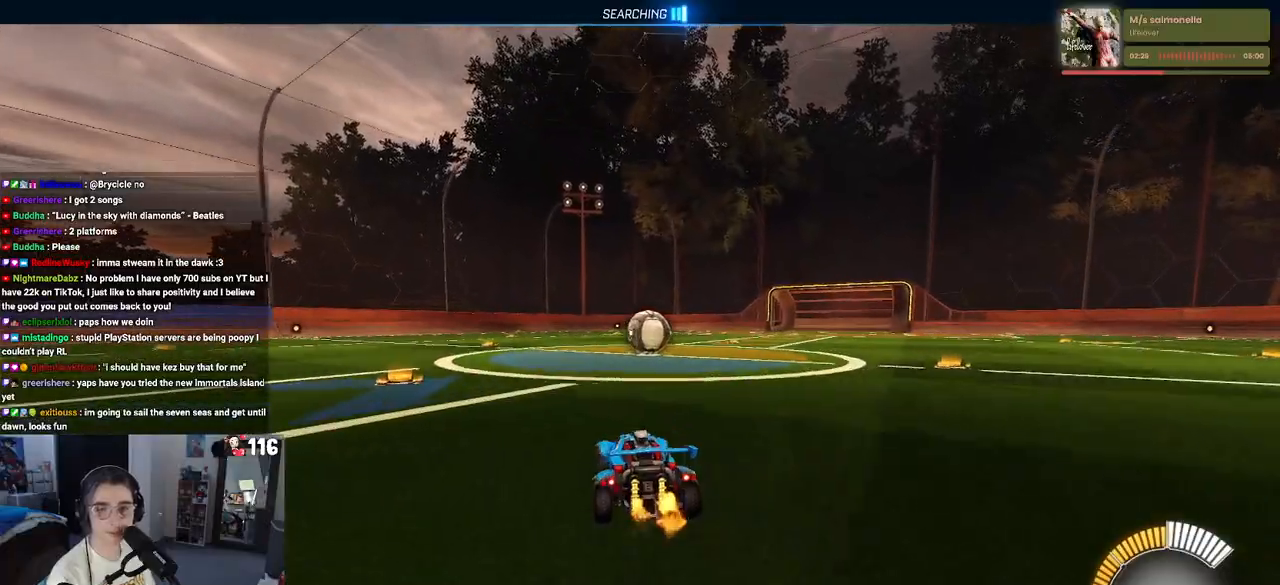
{"buttons": ["R2"], "left_stick": "center", "right_stick": "center", "events": [[17, "L2", "down"], [250, "L2", "up"], [300, "left_stick", "center"]]}
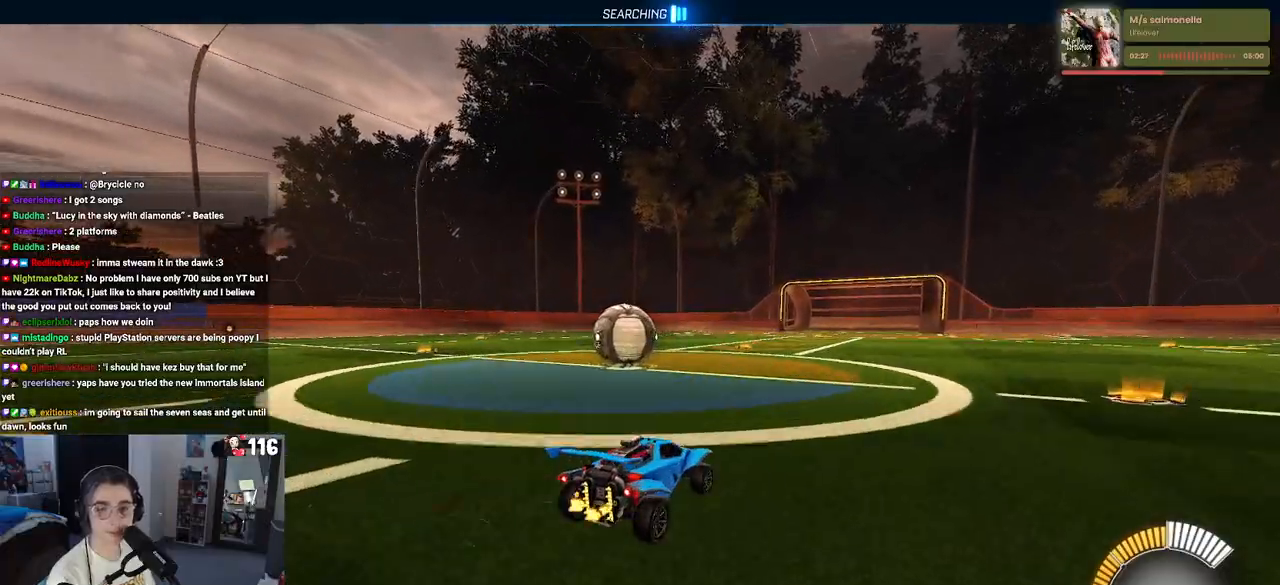
{"buttons": ["R2"], "left_stick": "left", "right_stick": "center", "events": [[133, "L2", "down"], [167, "R2", "up"], [250, "left_stick", "left"], [267, "R2", "down"], [333, "L2", "up"]]}